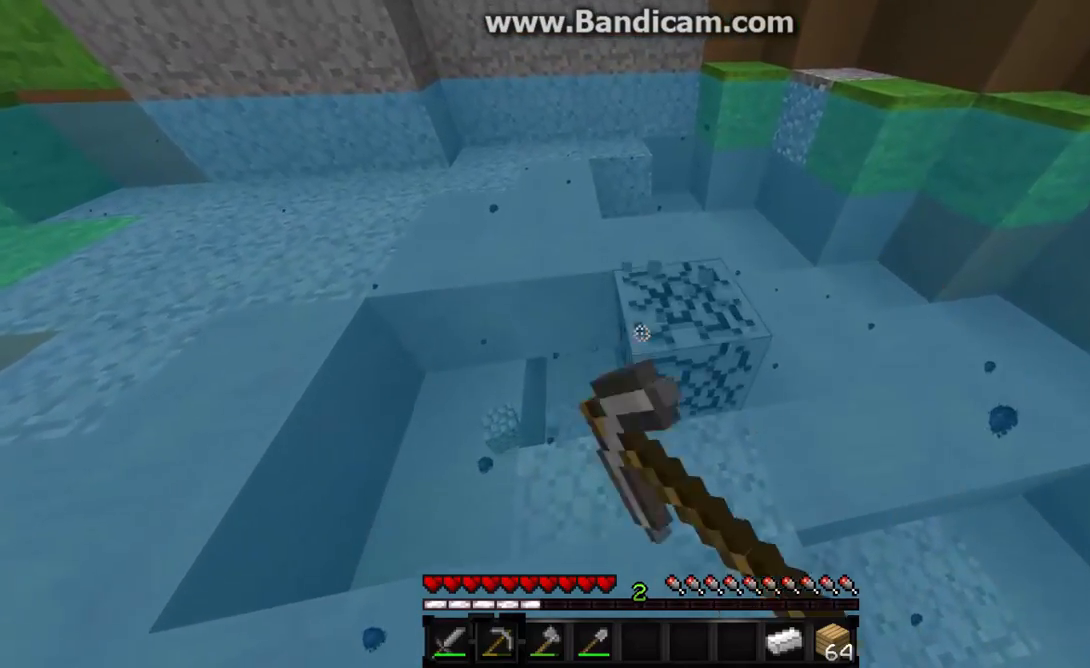
Gameplay with keyboard and mouse; each line is a JSON object with the keys and mouse buttons held at the frame after it. "events" lists presses ("down") and releases ("up") of "a", "d", "s", "w", "mouse_left" and "mouse_right" between this image and that frame as [ms after this image, input, new state], when the widget could be followed in between. "mouse_left", "mouse_right" = the "left", "right" buttons of the "mouse" list. No other keys are recorded. Fast repeated clicks can show as one long hold. Mouse movement is not recorded.
{"keys": ["w"], "mouse": ["left"], "events": [[200, "d", "down"], [433, "d", "up"]]}
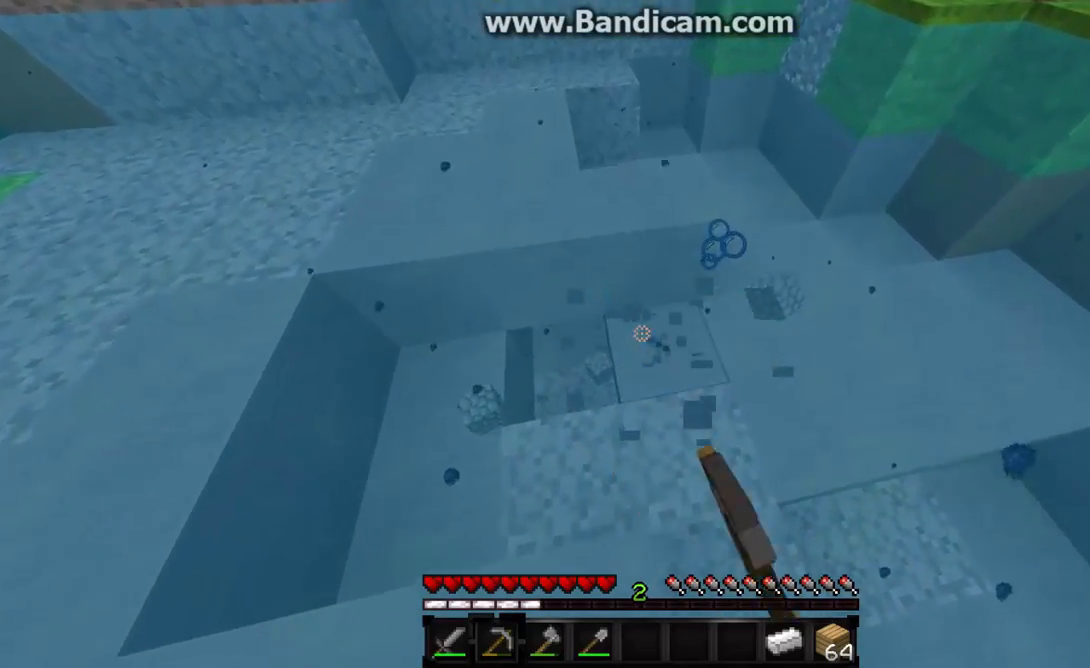
{"keys": ["w"], "mouse": ["left"], "events": [[267, "d", "down"], [433, "d", "up"]]}
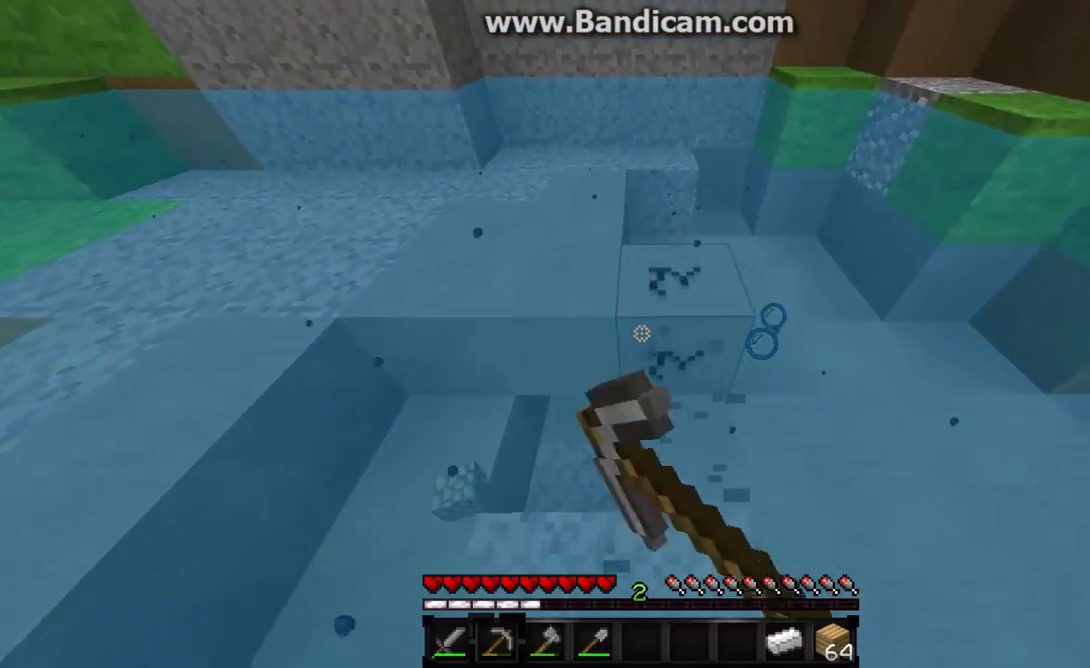
{"keys": ["w"], "mouse": ["left"], "events": [[67, "a", "down"], [500, "a", "up"]]}
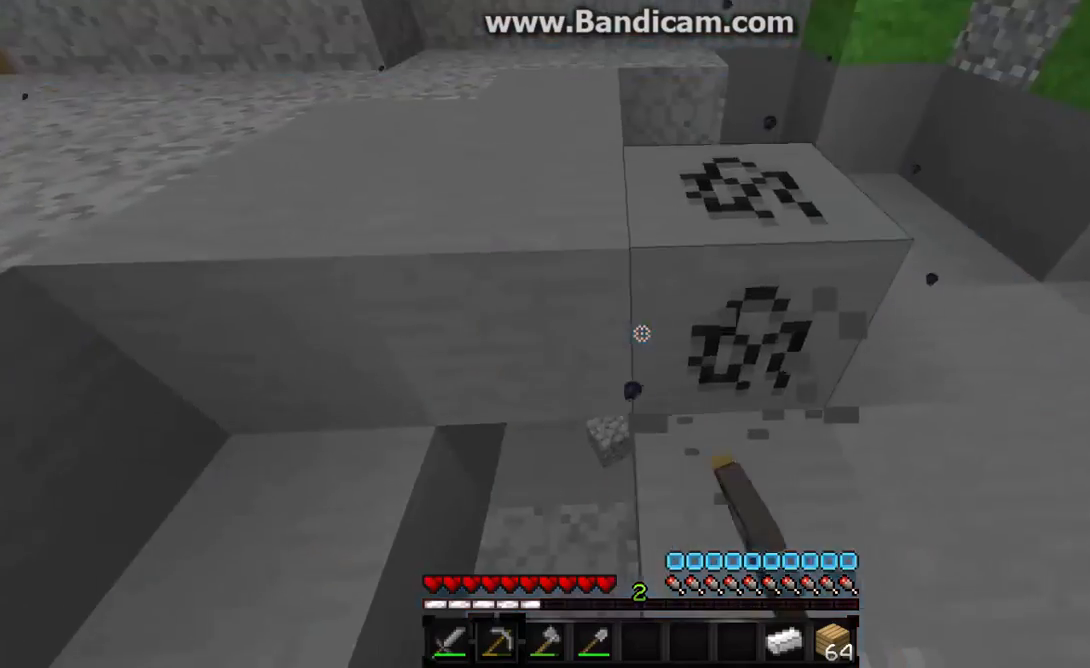
{"keys": [], "mouse": ["left"], "events": [[167, "d", "down"], [267, "d", "up"], [267, "w", "up"]]}
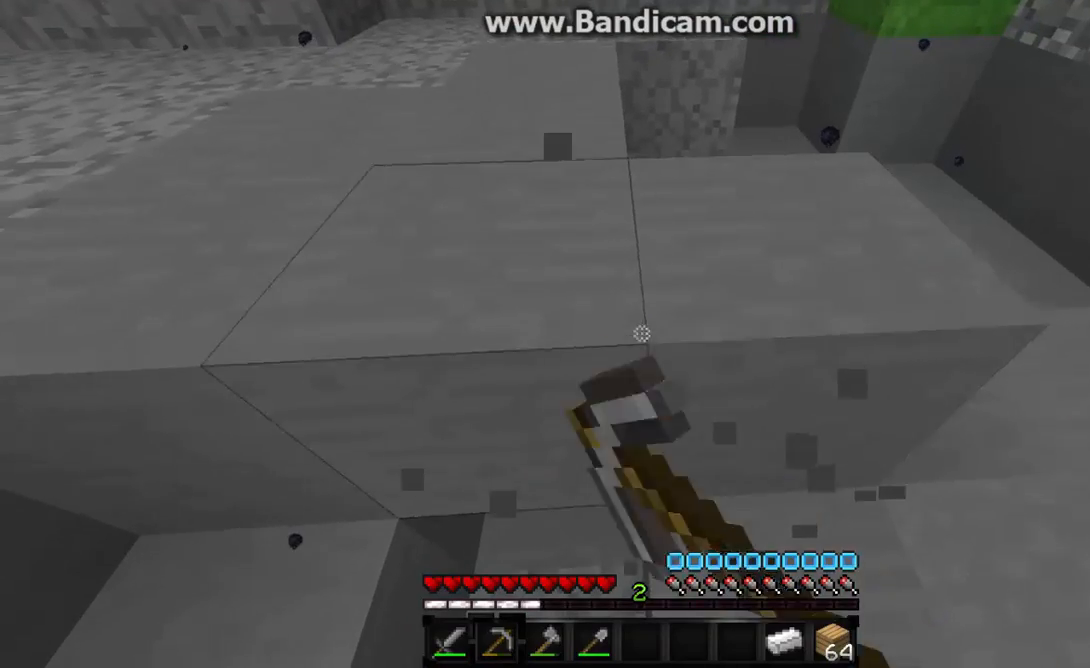
{"keys": [], "mouse": ["left"], "events": []}
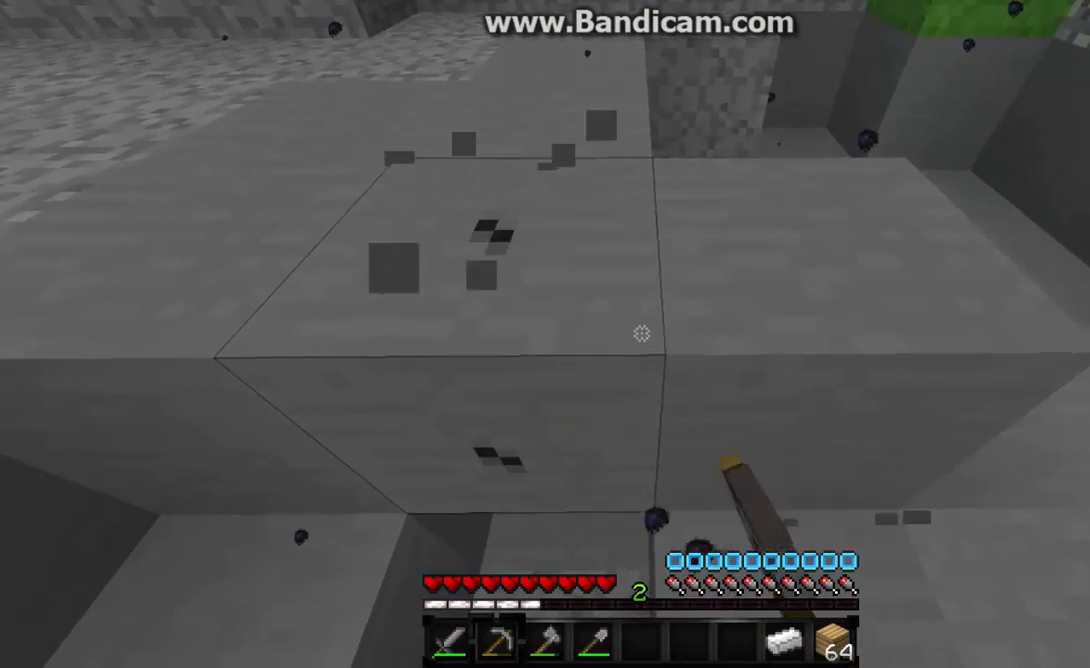
{"keys": [], "mouse": ["left"], "events": []}
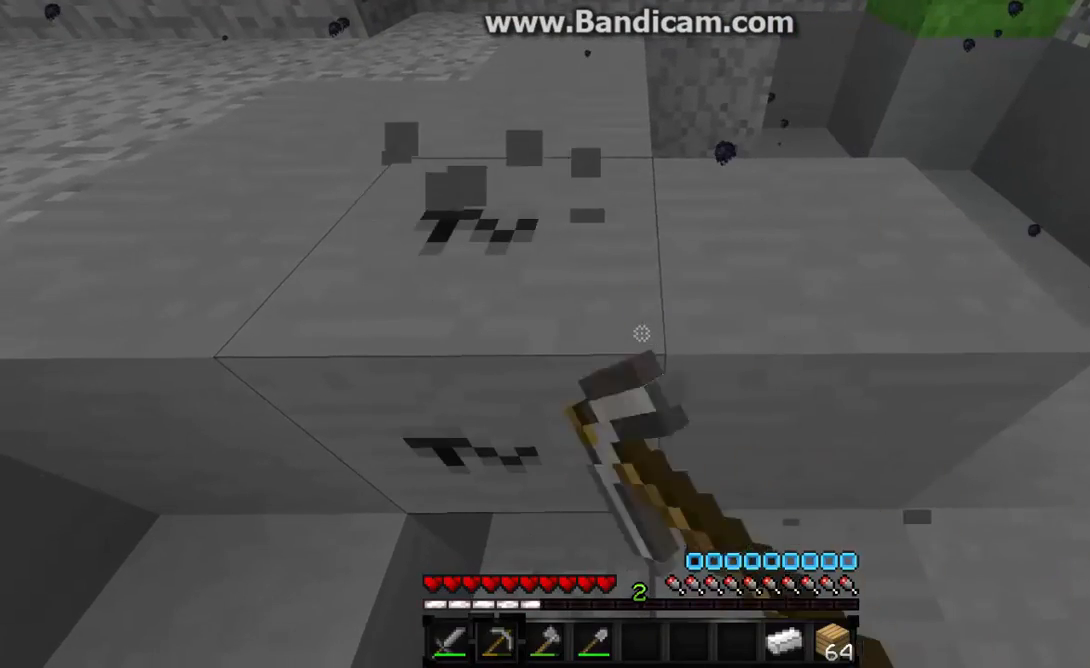
{"keys": ["w"], "mouse": ["left"], "events": [[167, "w", "down"]]}
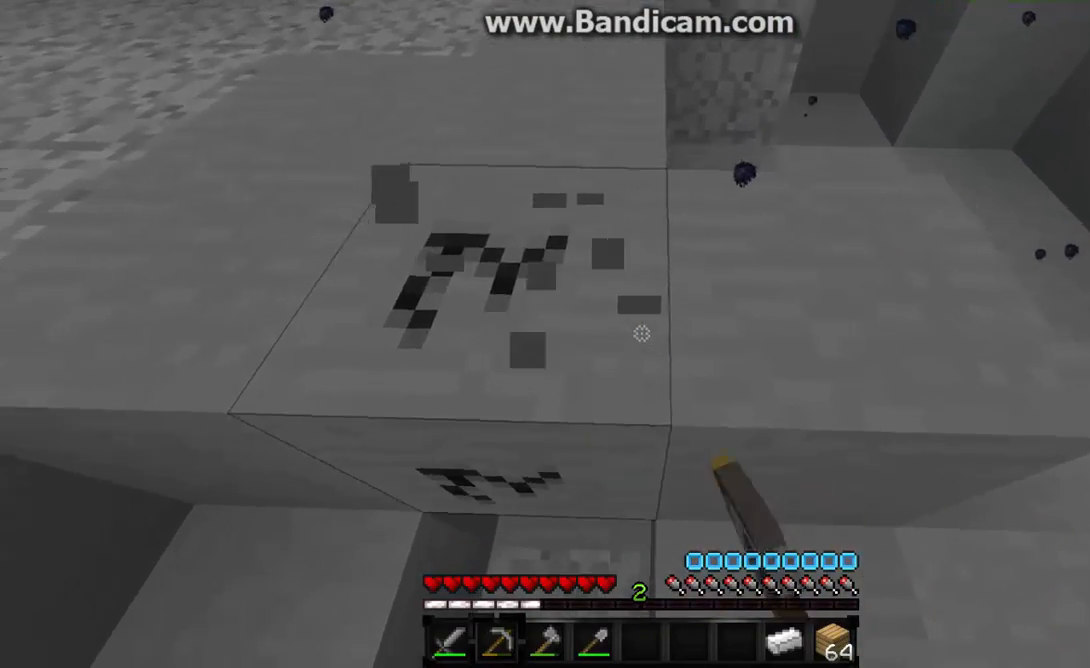
{"keys": ["w"], "mouse": ["left"], "events": []}
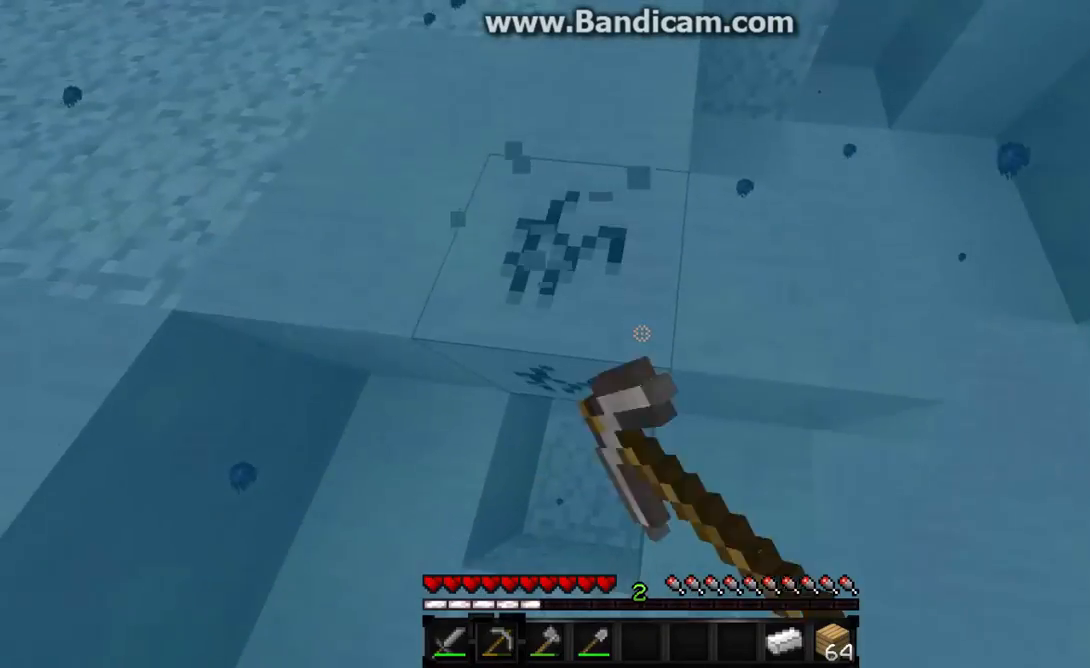
{"keys": ["w"], "mouse": ["left"], "events": []}
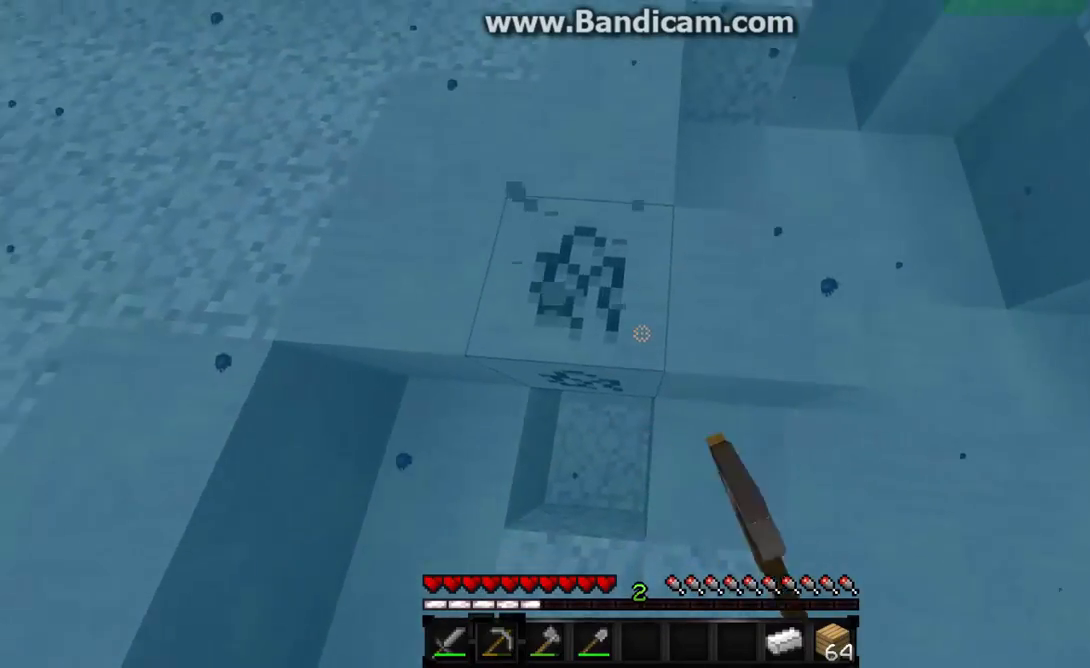
{"keys": [], "mouse": ["left"], "events": [[233, "a", "down"], [400, "w", "up"], [467, "a", "up"]]}
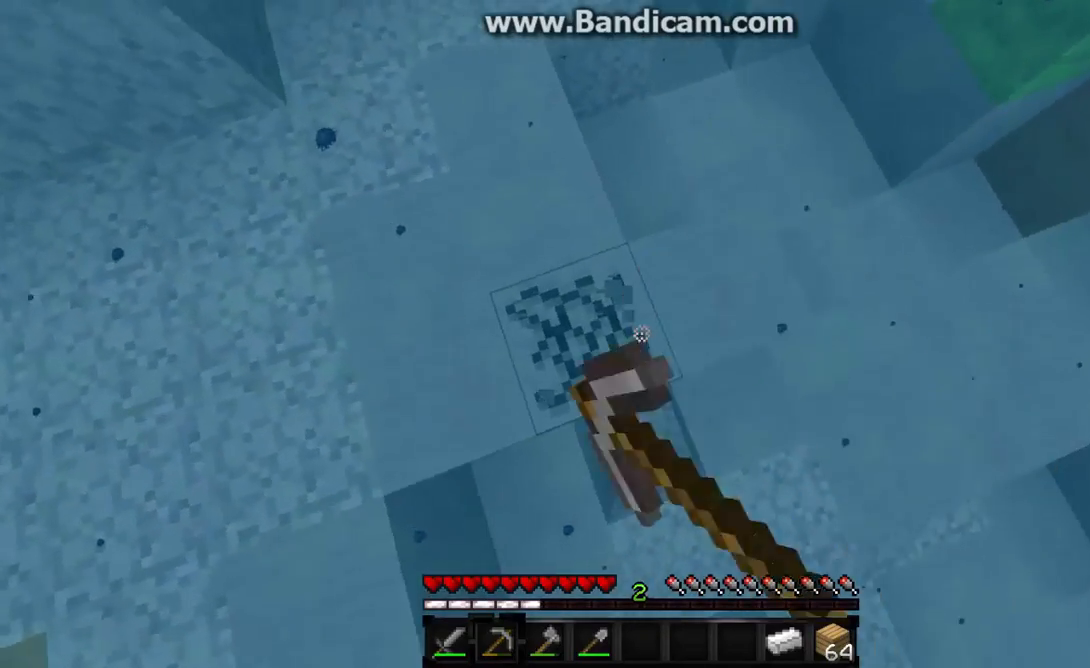
{"keys": [], "mouse": ["left"], "events": []}
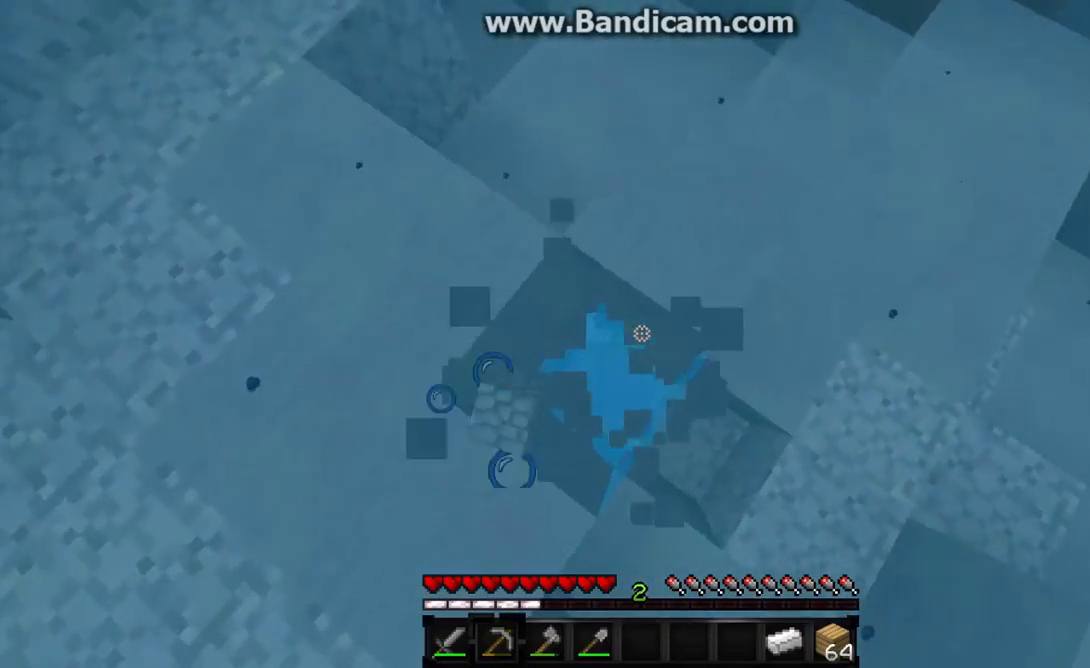
{"keys": [], "mouse": ["left"], "events": []}
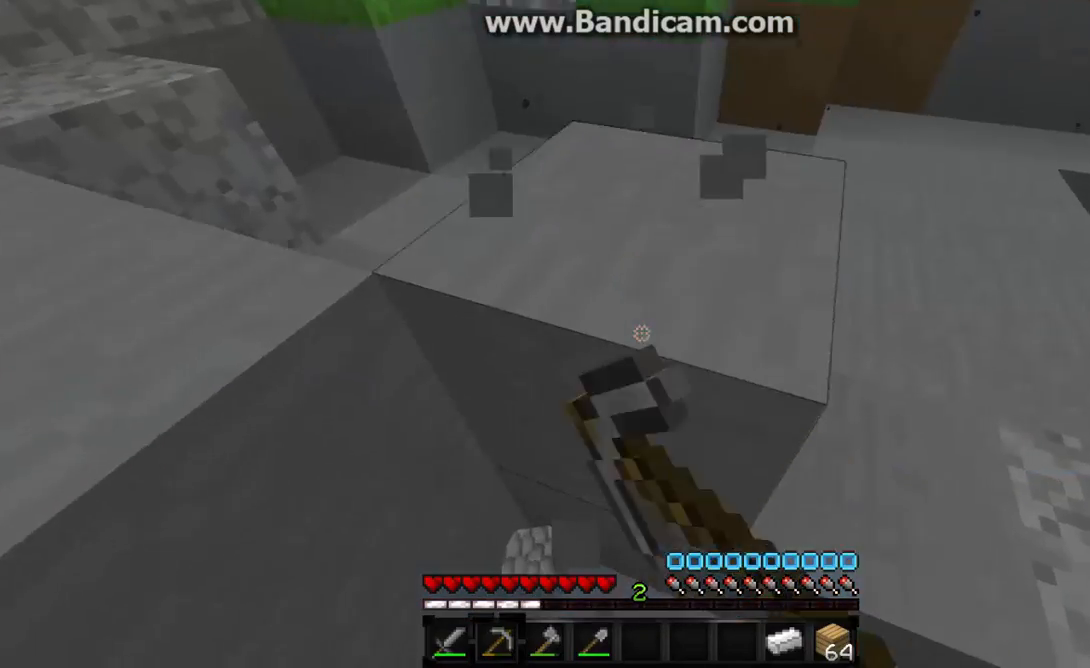
{"keys": [], "mouse": ["left"], "events": []}
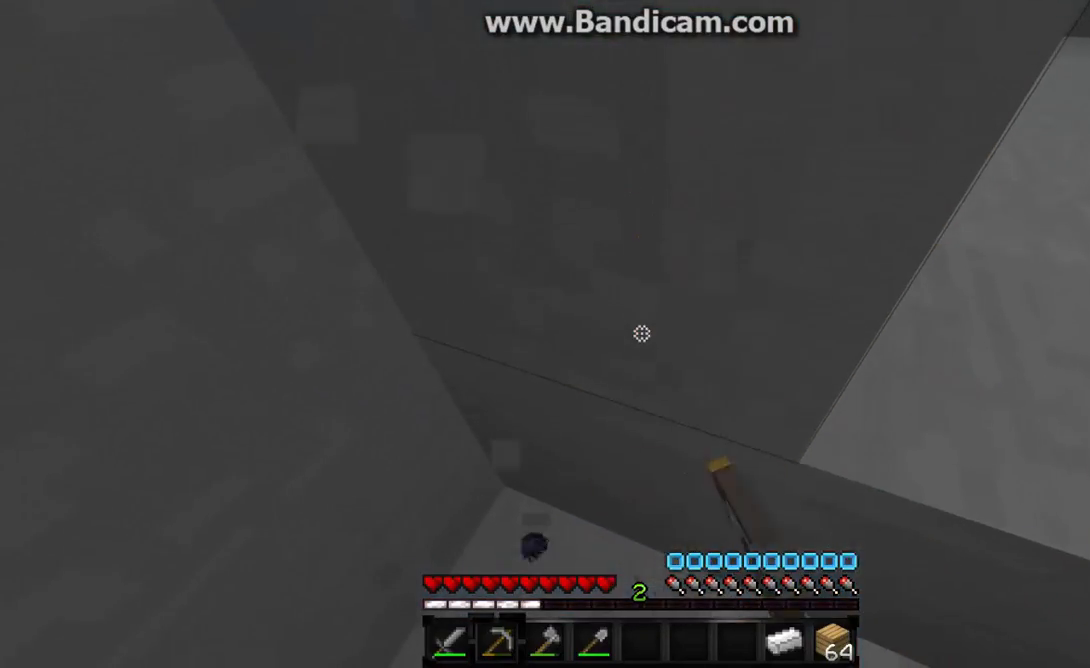
{"keys": [], "mouse": ["left"], "events": []}
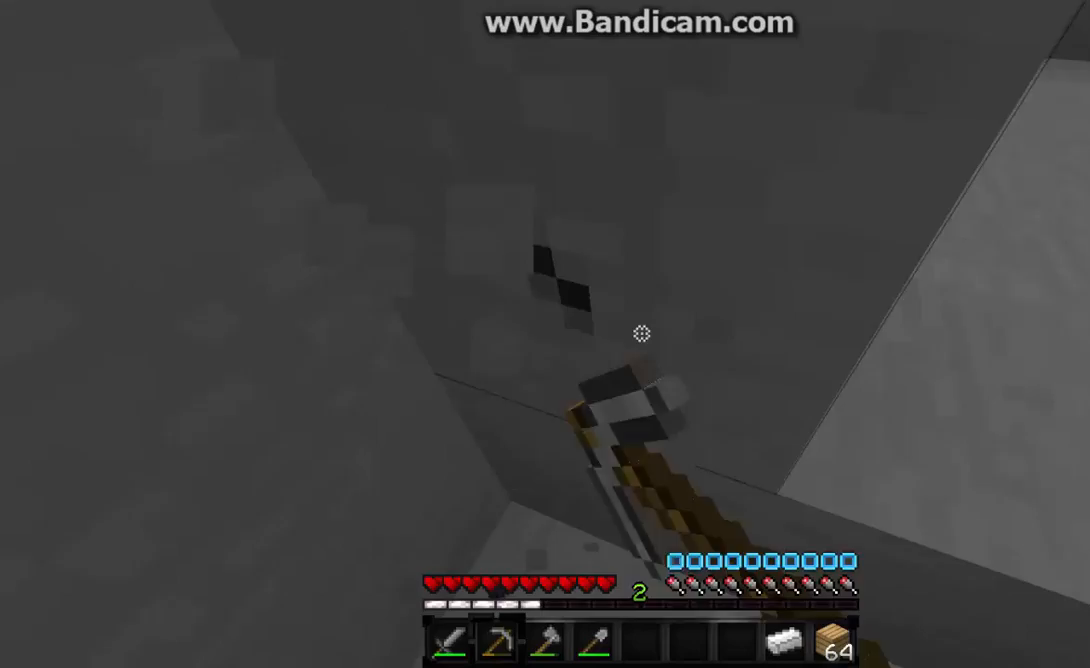
{"keys": [], "mouse": ["left"], "events": []}
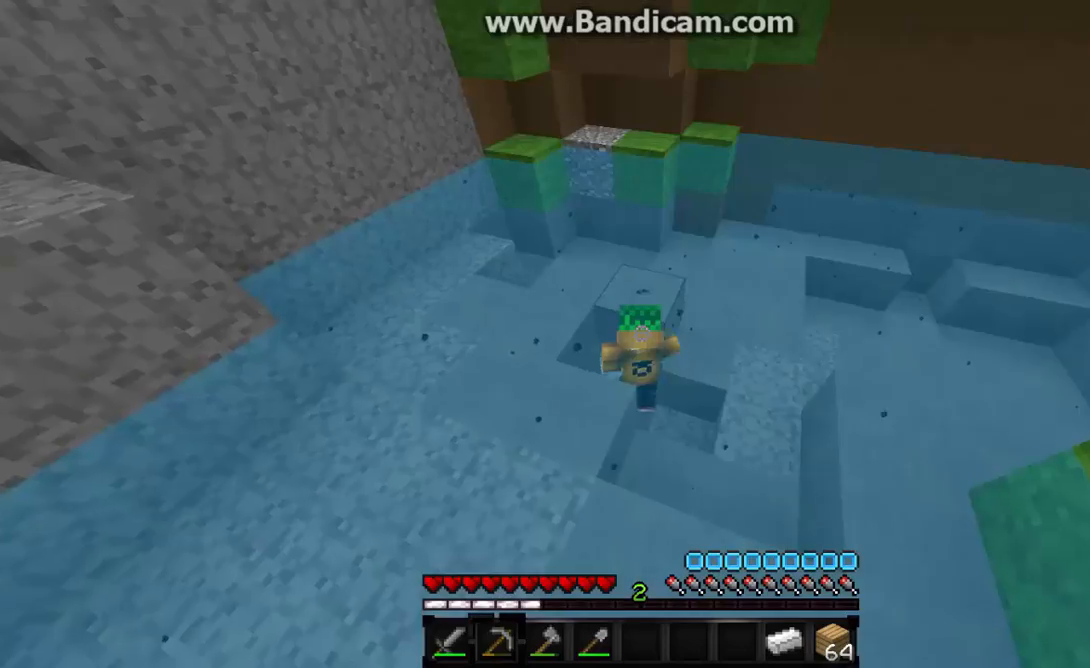
{"keys": [], "mouse": ["left"], "events": []}
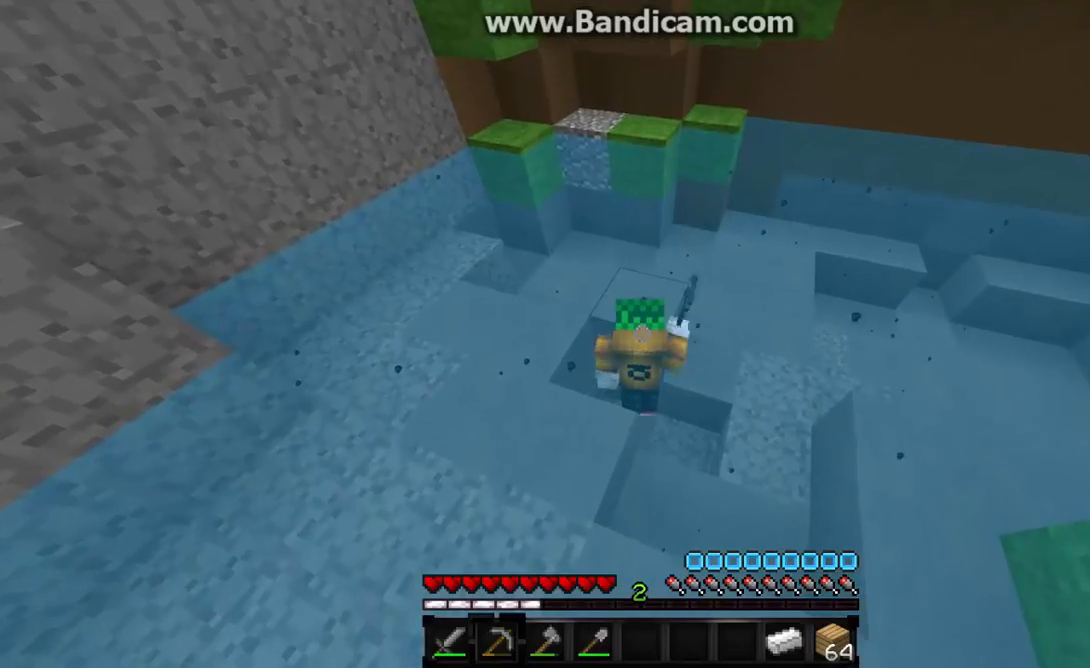
{"keys": [], "mouse": ["left"], "events": []}
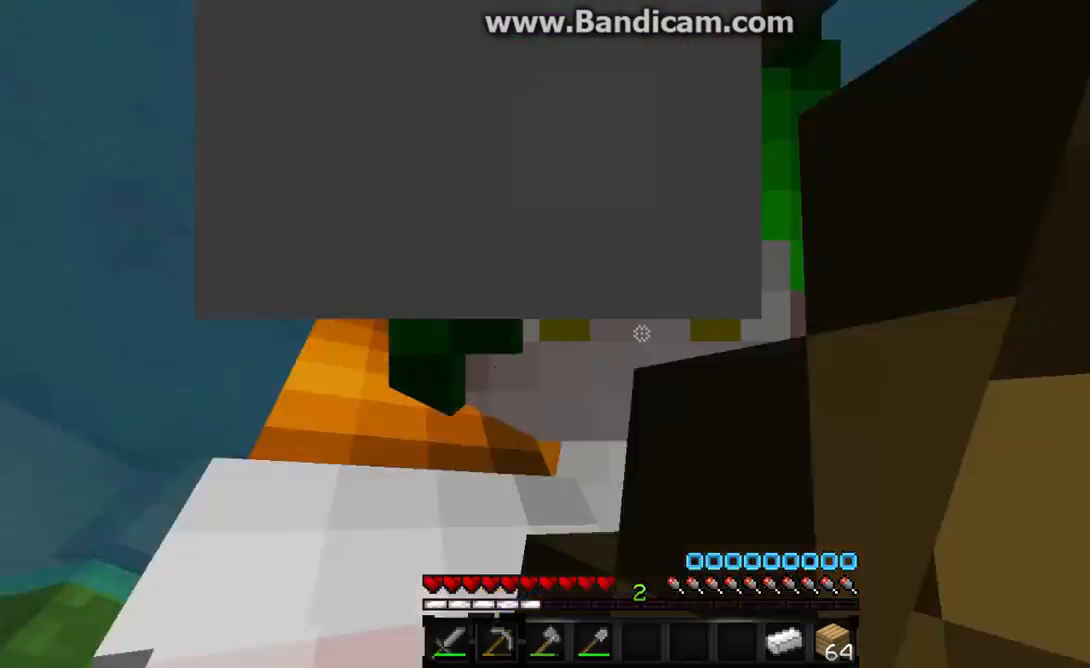
{"keys": [], "mouse": ["left"], "events": []}
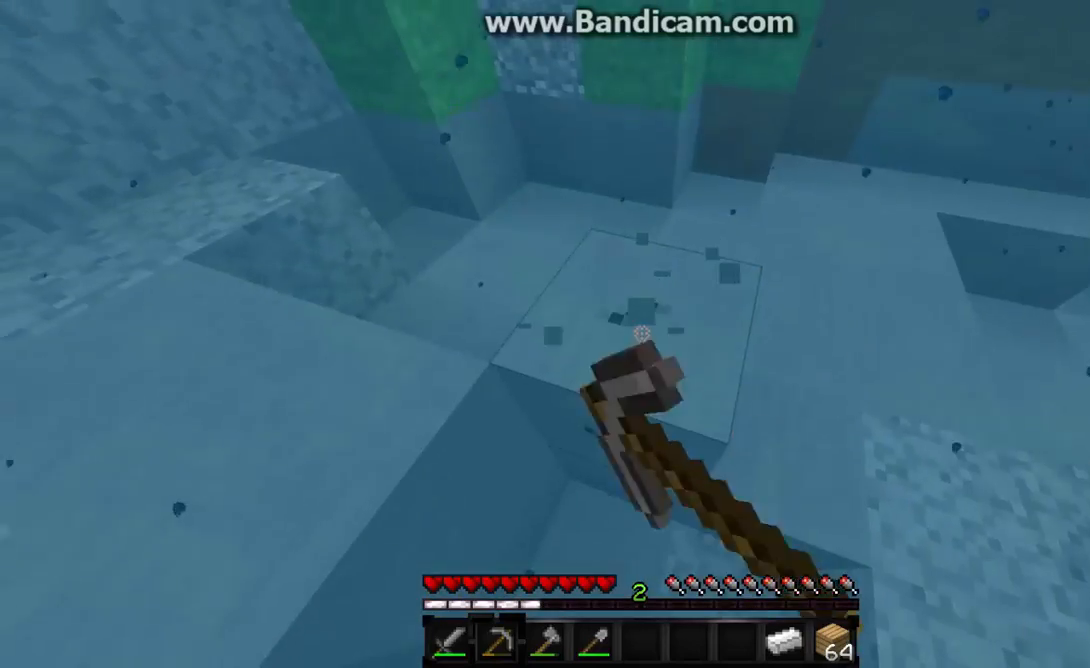
{"keys": ["a"], "mouse": ["left"], "events": [[300, "a", "down"]]}
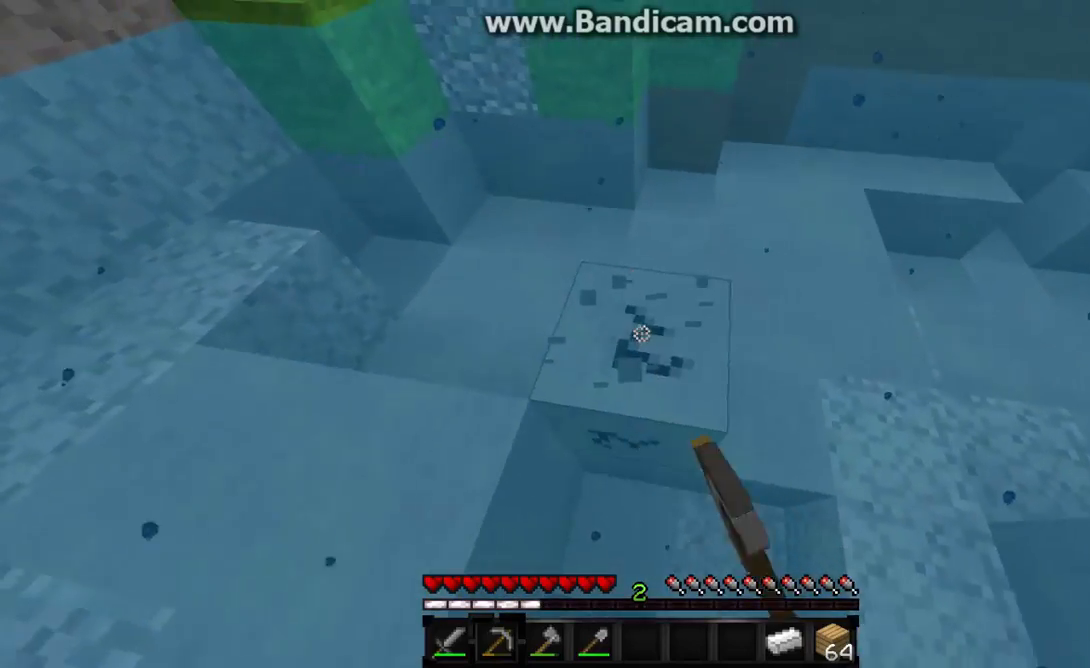
{"keys": [], "mouse": ["left"], "events": [[167, "s", "down"], [300, "a", "up"], [400, "s", "up"]]}
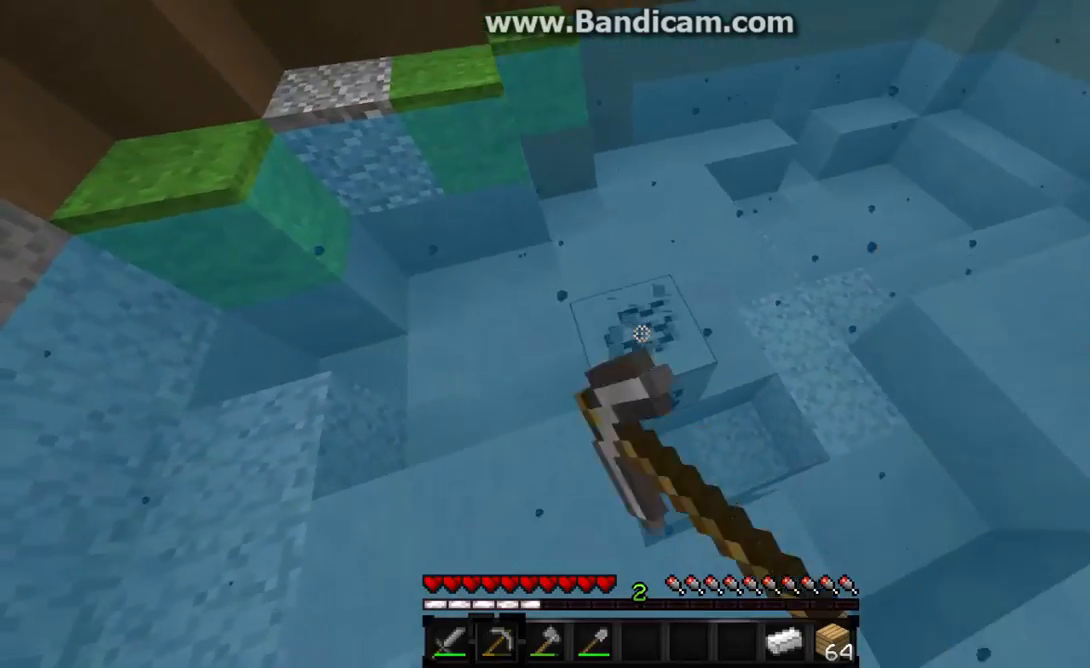
{"keys": [], "mouse": ["left"], "events": []}
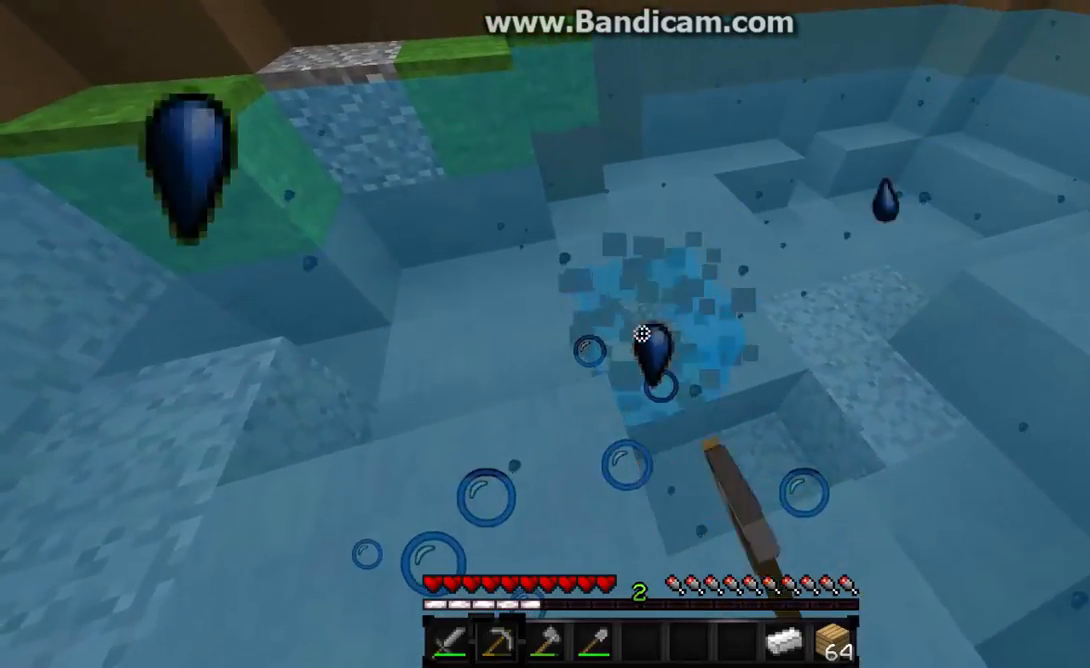
{"keys": ["w"], "mouse": [], "events": [[200, "mouse_left", "up"], [200, "w", "down"]]}